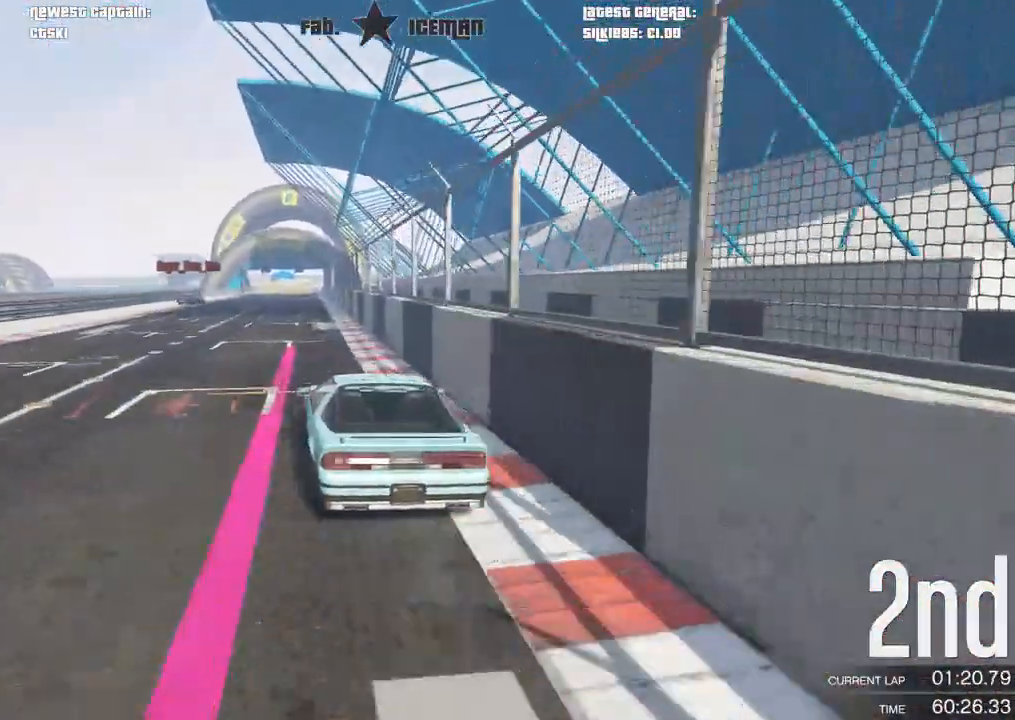
Gameplay with a controller (Xbox layout); each line is a JSON object with the inputs held at the frame after it. "events" lists button and stick changes between this image and that frame as [ms after this image, input, new state], when the widget could be followed in between.
{"buttons": ["B", "R2"], "left_stick": "center", "right_stick": "center", "events": [[83, "left_stick", "center"], [208, "left_stick", "down-left"], [250, "B", "down"], [375, "left_stick", "center"]]}
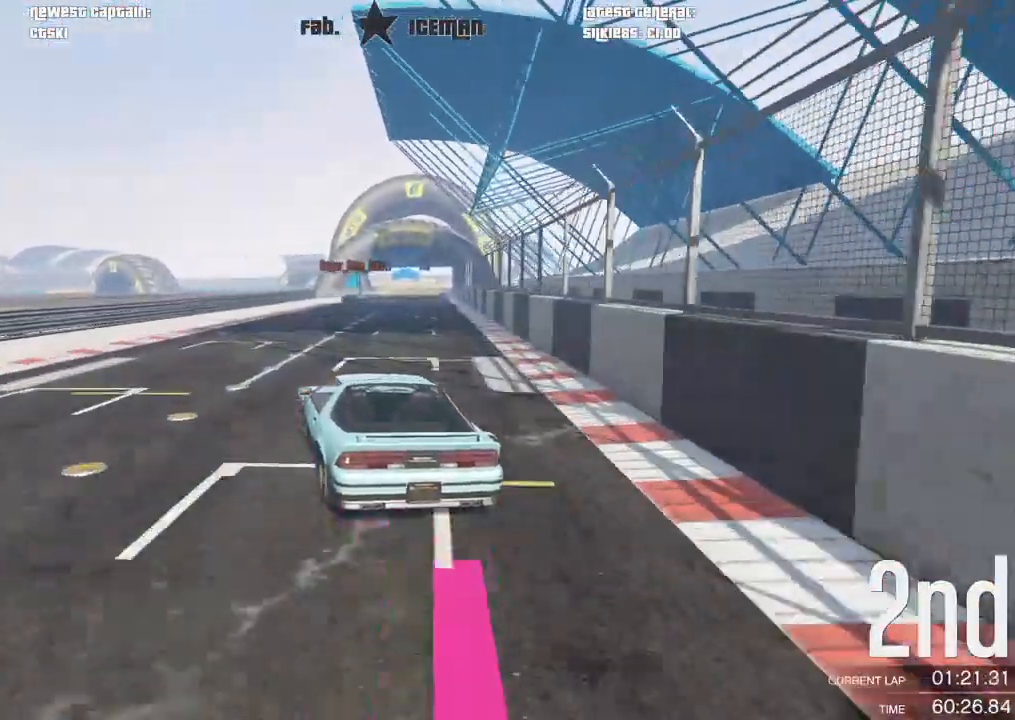
{"buttons": ["R2"], "left_stick": "right", "right_stick": "center", "events": [[354, "B", "up"], [500, "left_stick", "right"]]}
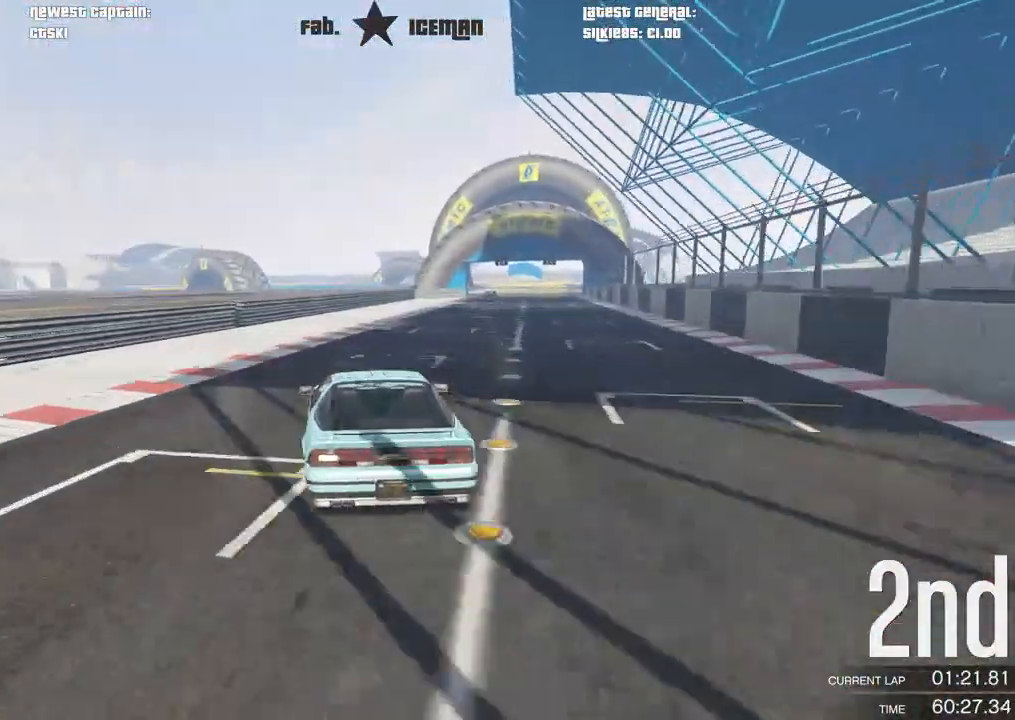
{"buttons": ["R2"], "left_stick": "right", "right_stick": "center", "events": [[104, "left_stick", "center"], [500, "left_stick", "right"]]}
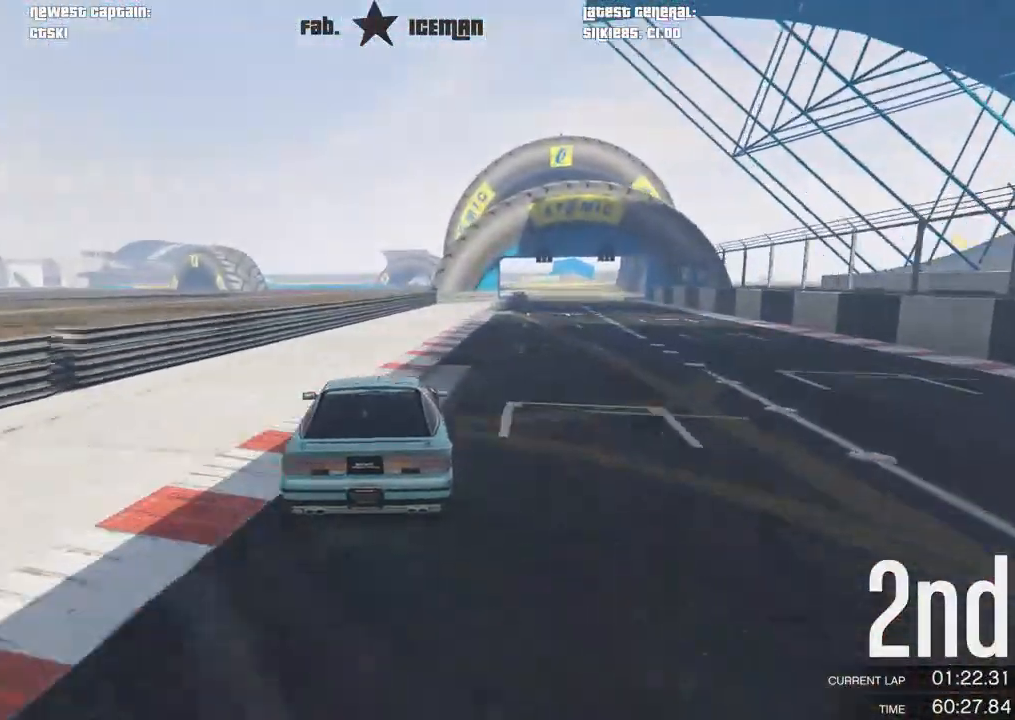
{"buttons": ["R2"], "left_stick": "center", "right_stick": "center", "events": [[125, "left_stick", "center"], [292, "left_stick", "right"], [458, "left_stick", "center"]]}